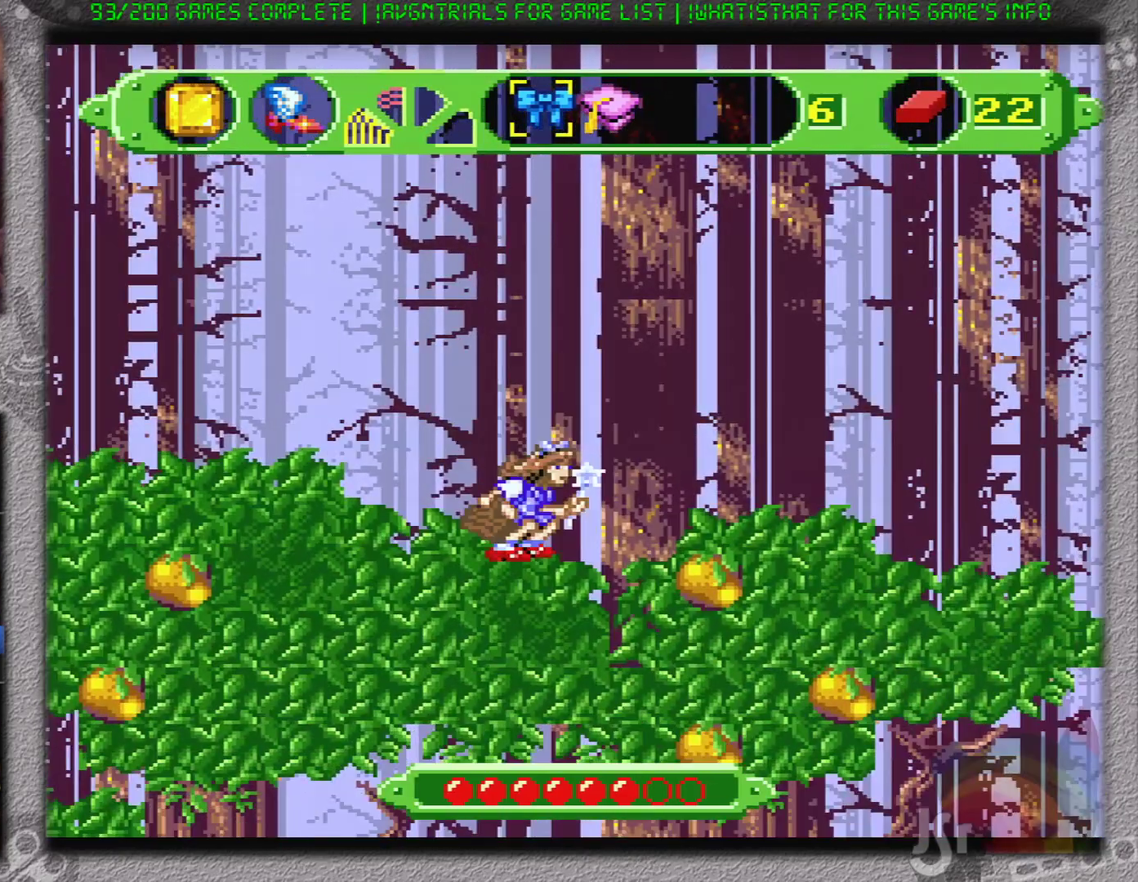
Gameplay with a controller (Nintendo layout); each line is a JSON object with the inputs held at the frame after it. "events" lists button and stick changes between this image and that frame as [ms after this image, input, new state], when the widget could be followed in between. Not read: L1 L3 R1 R3.
{"buttons": ["B", "DPAD_RIGHT"], "events": [[50, "DPAD_RIGHT", "down"], [117, "B", "down"]]}
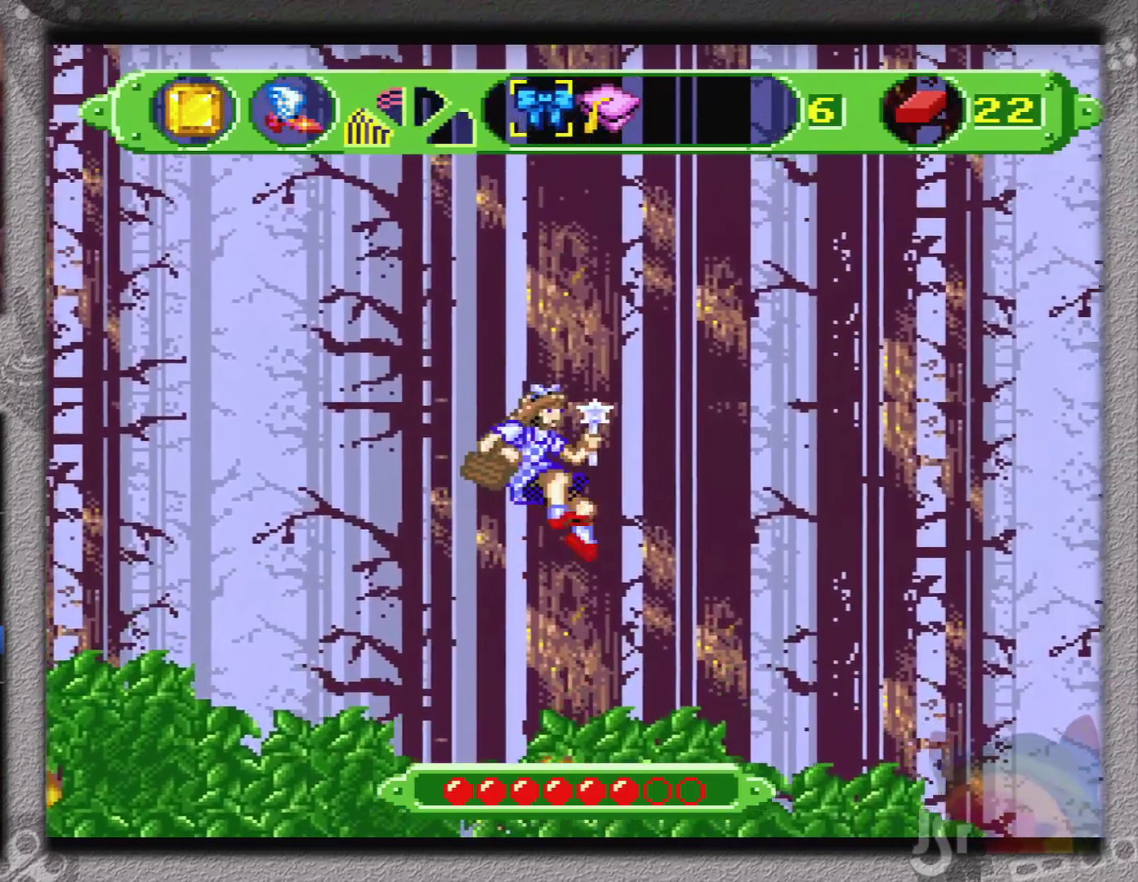
{"buttons": ["DPAD_RIGHT"], "events": [[17, "B", "up"]]}
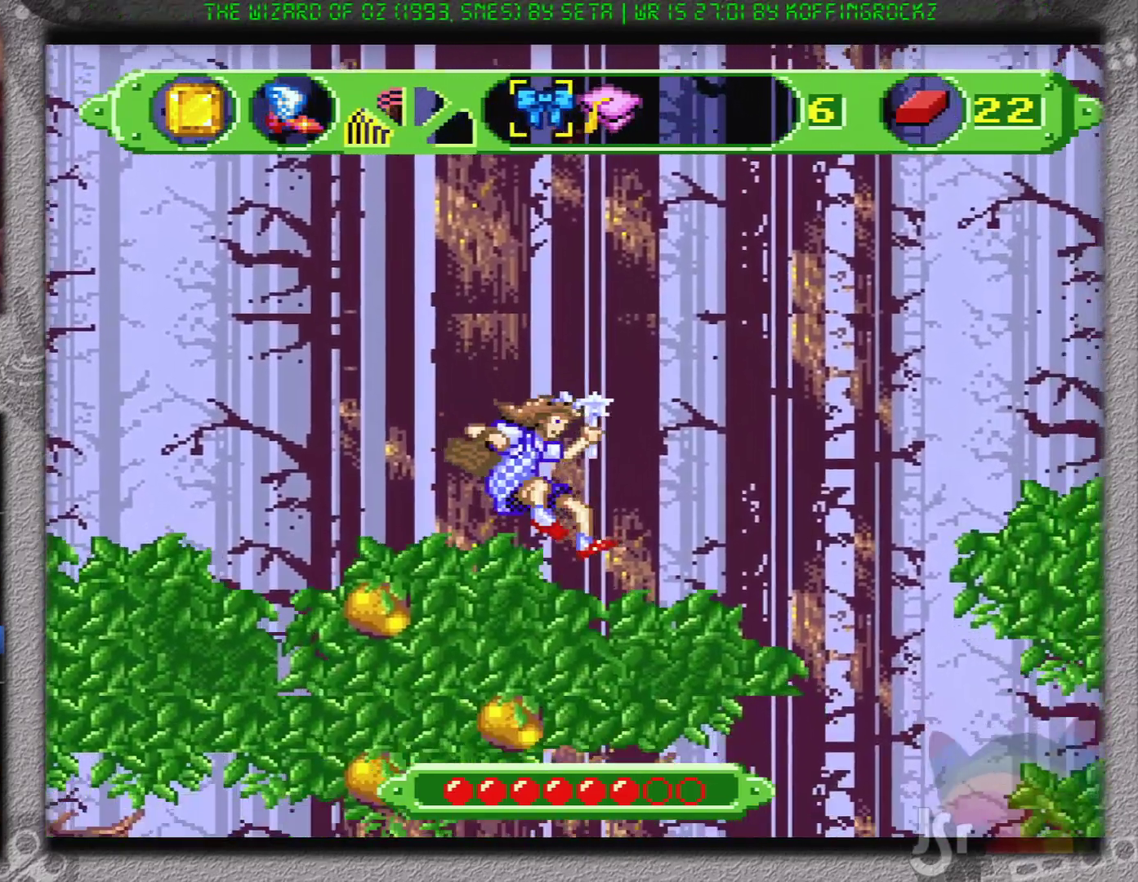
{"buttons": ["DPAD_RIGHT"], "events": []}
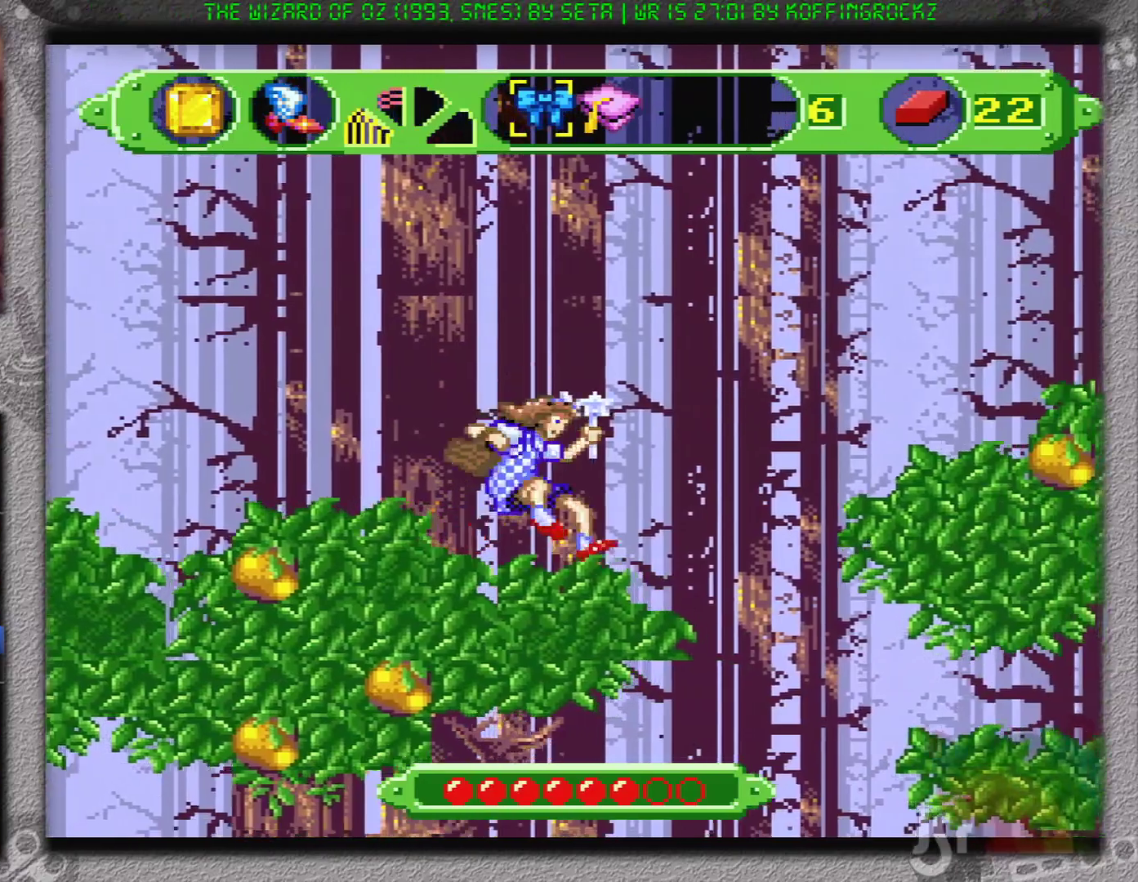
{"buttons": ["B", "DPAD_RIGHT"], "events": [[433, "B", "down"]]}
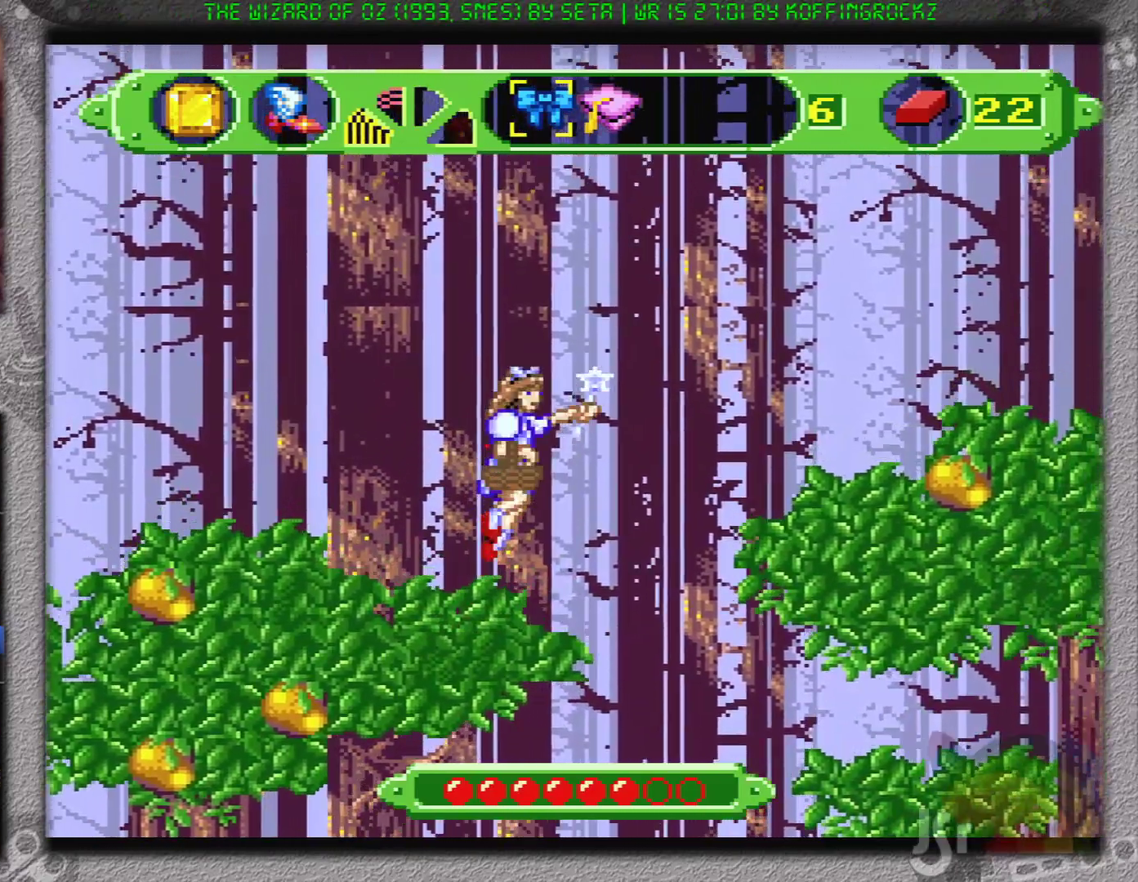
{"buttons": ["B", "DPAD_RIGHT"], "events": []}
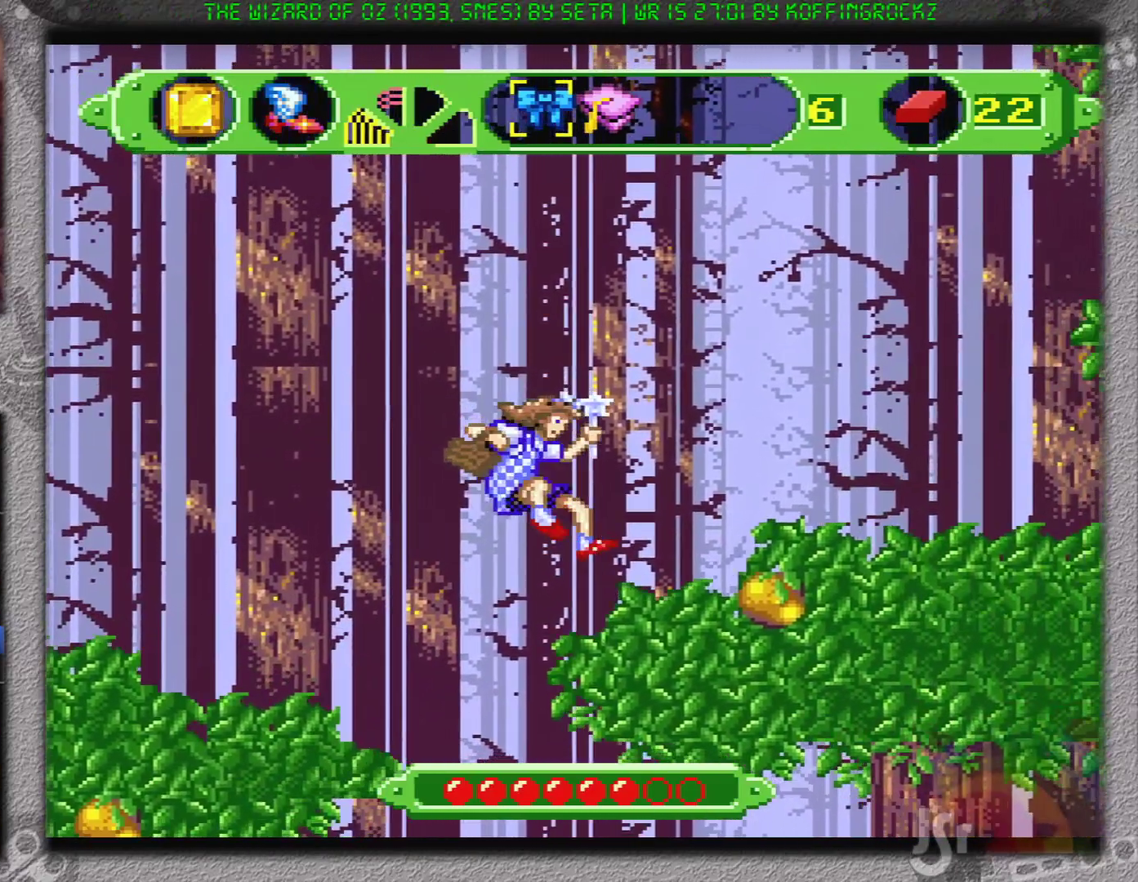
{"buttons": ["B", "DPAD_RIGHT"], "events": [[66, "B", "up"], [333, "B", "down"]]}
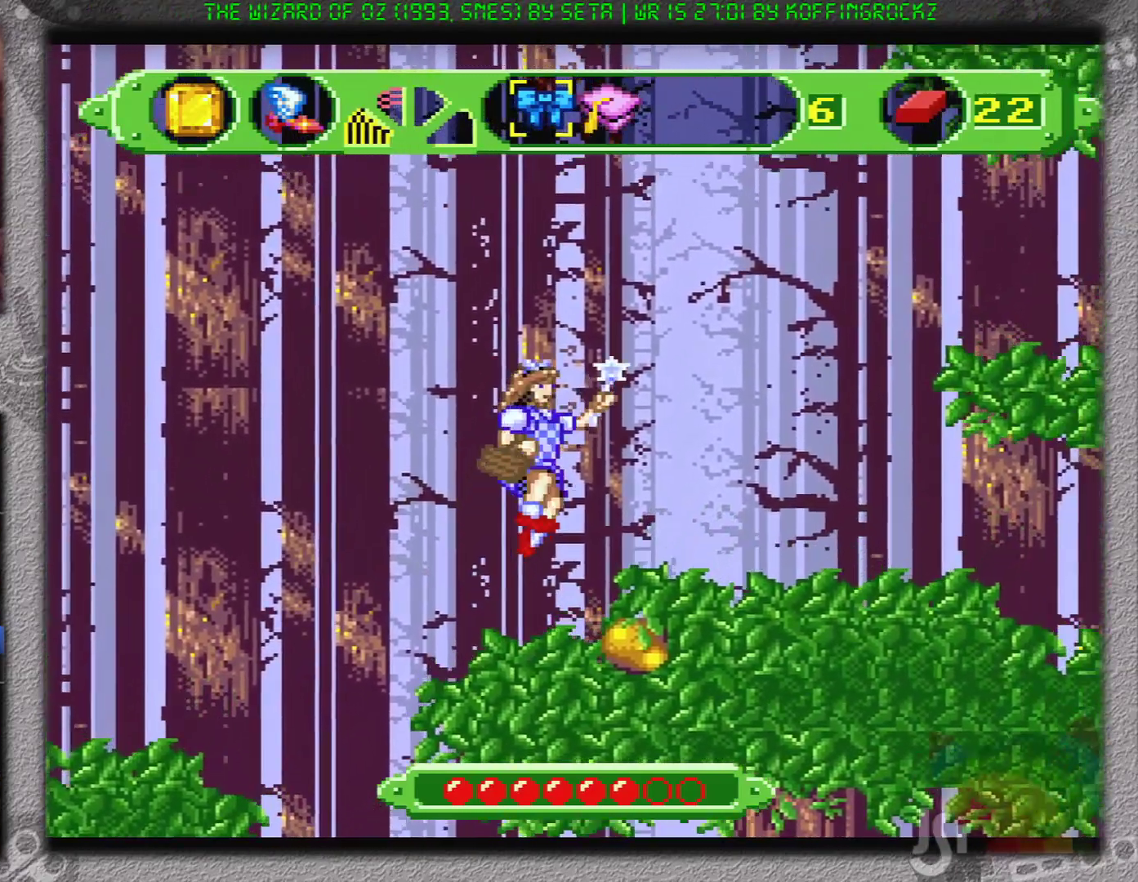
{"buttons": ["DPAD_RIGHT"], "events": [[184, "B", "up"]]}
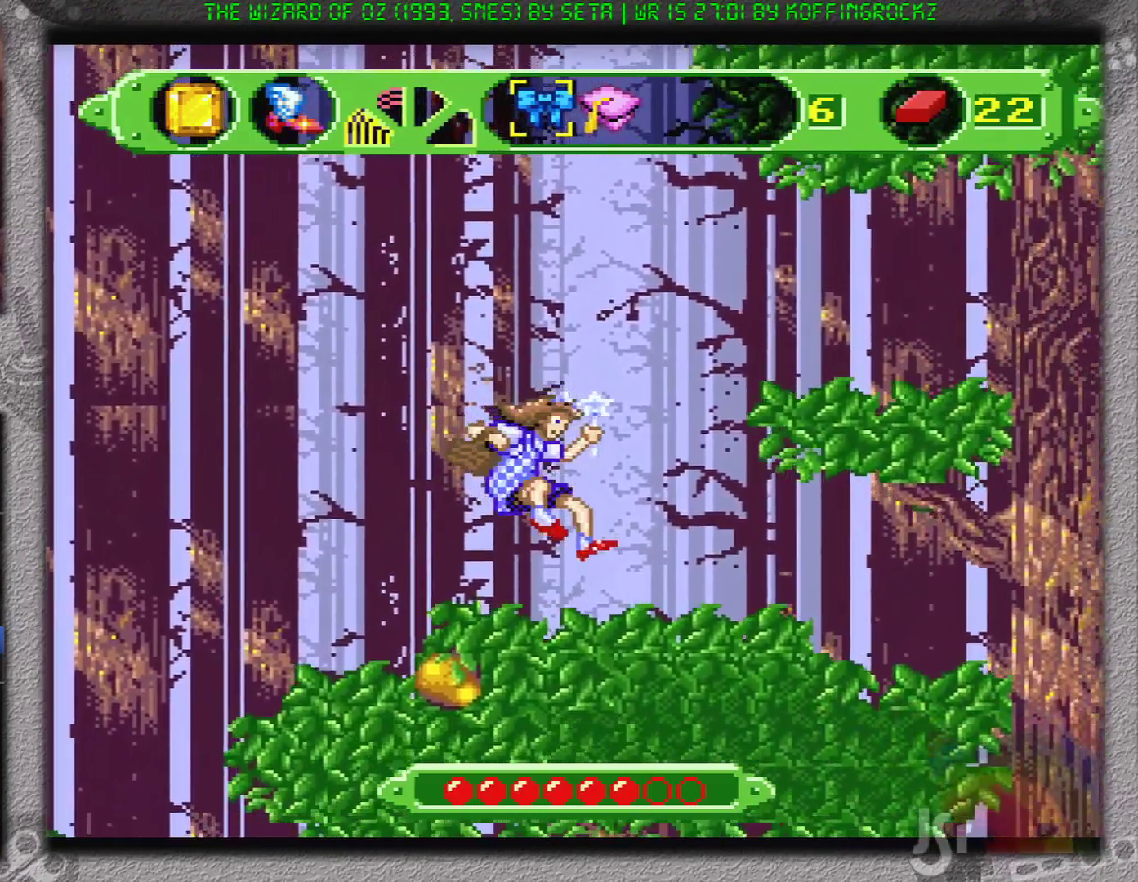
{"buttons": ["B", "DPAD_RIGHT"], "events": [[367, "B", "down"]]}
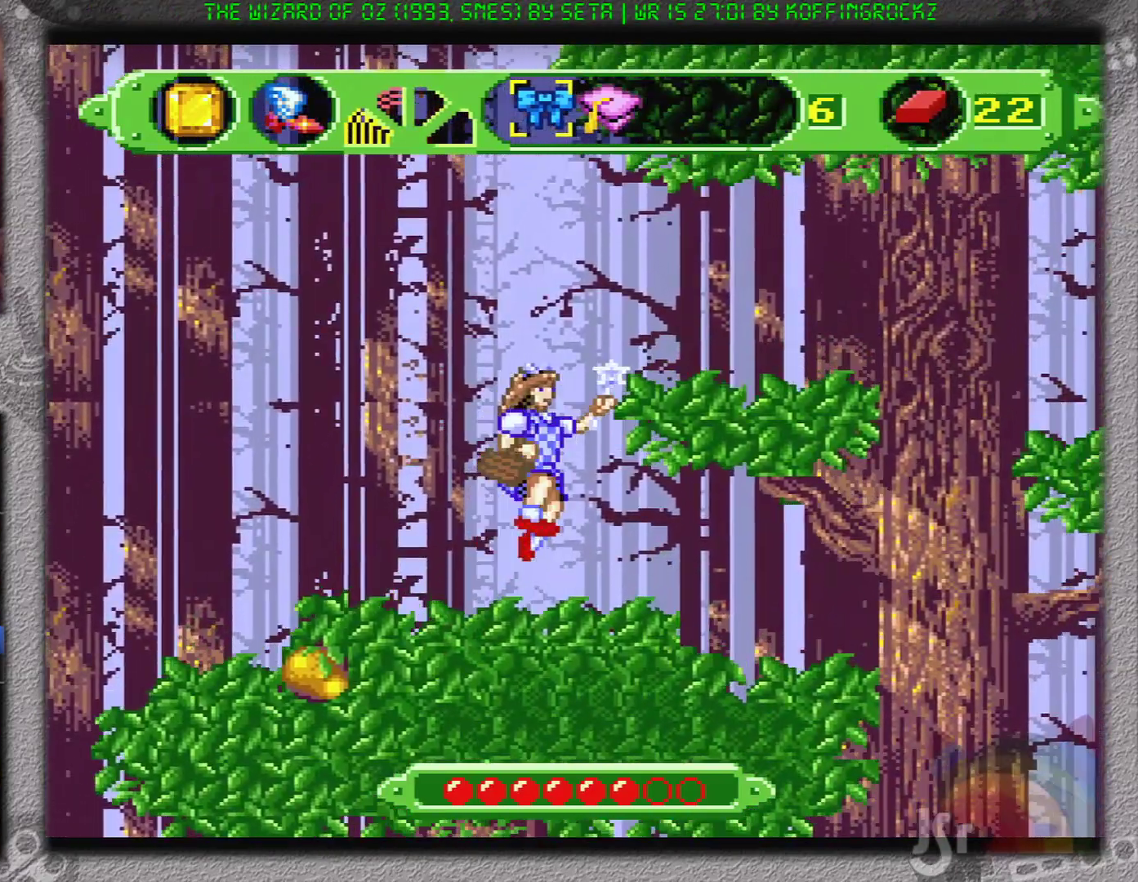
{"buttons": ["DPAD_RIGHT"], "events": [[367, "B", "up"]]}
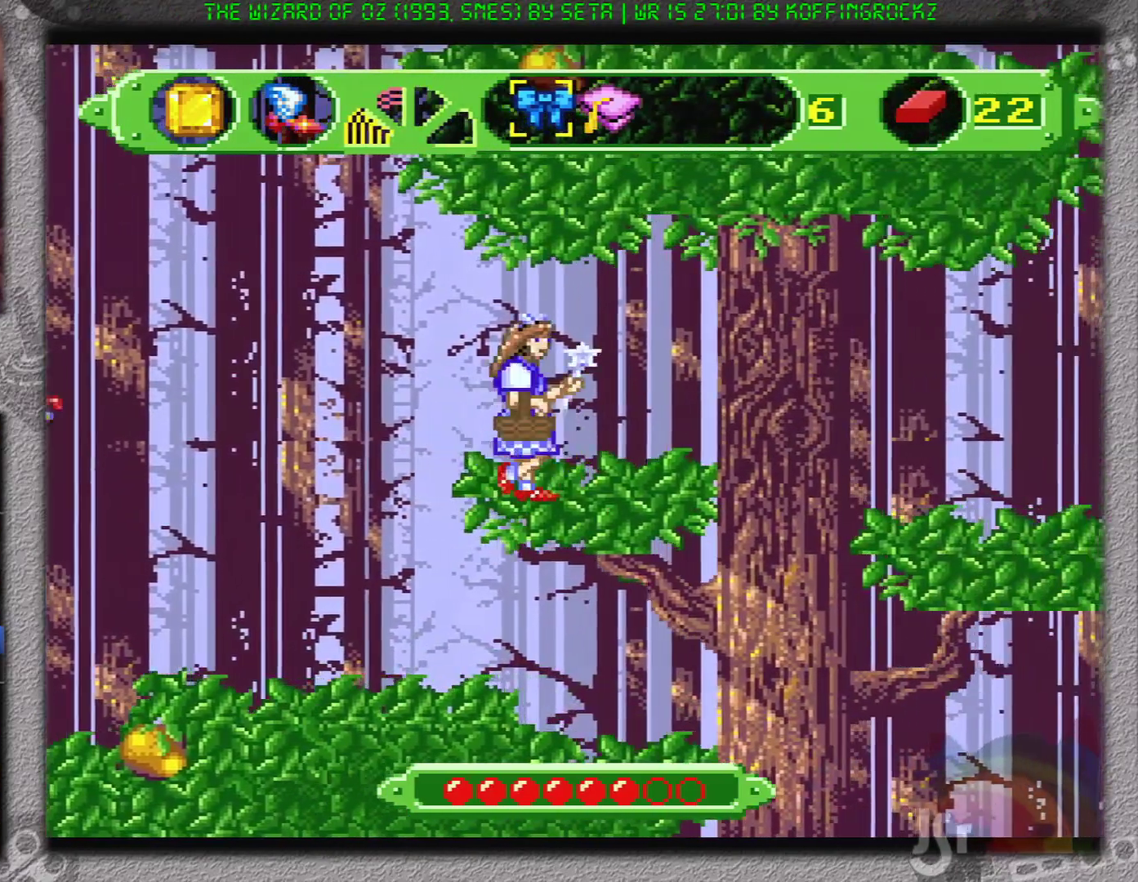
{"buttons": ["B", "DPAD_RIGHT"], "events": [[317, "B", "down"]]}
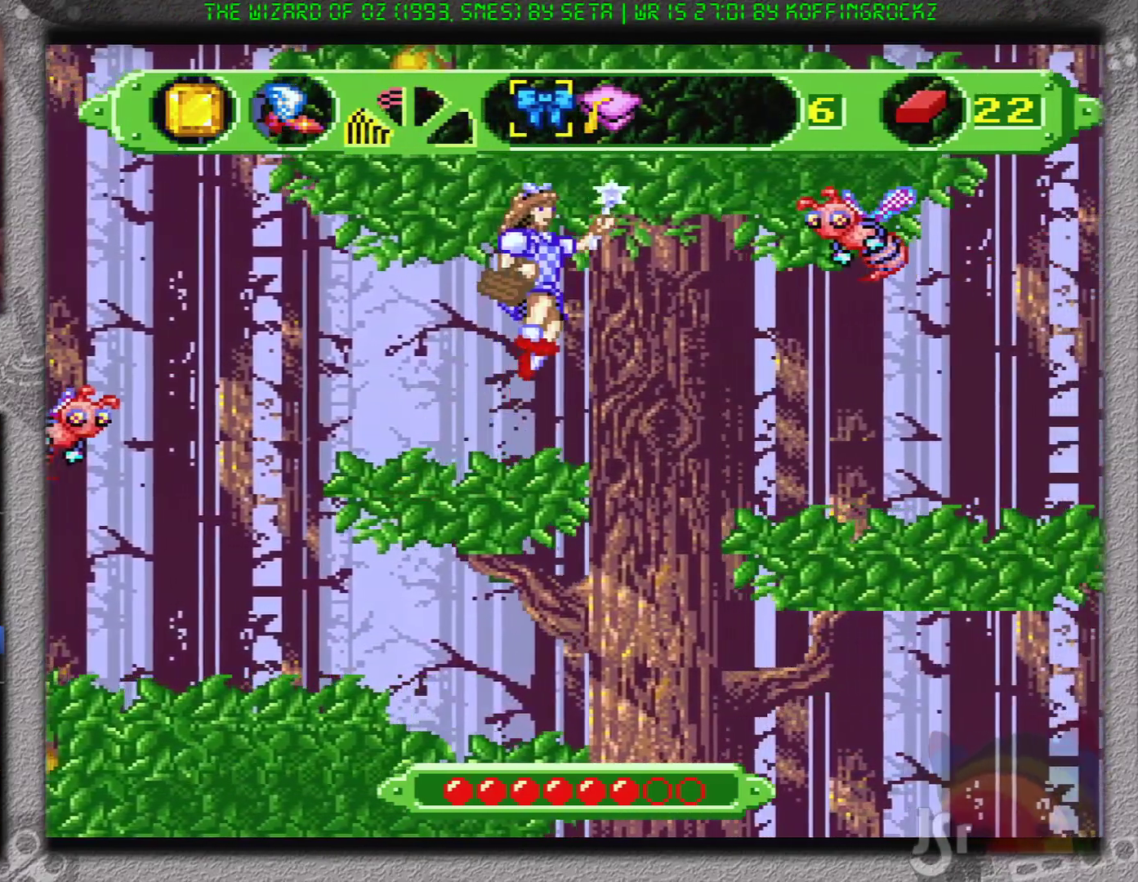
{"buttons": ["DPAD_RIGHT"], "events": [[351, "B", "up"]]}
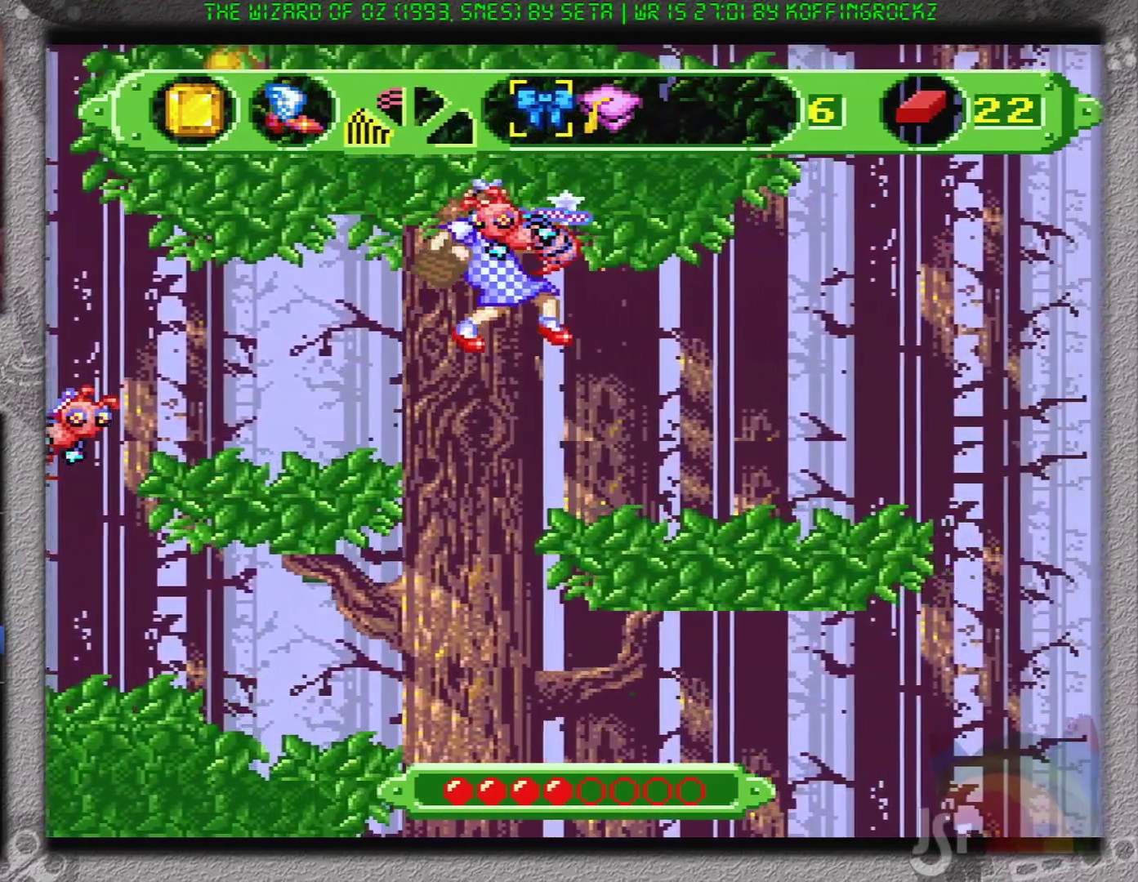
{"buttons": ["DPAD_RIGHT"], "events": []}
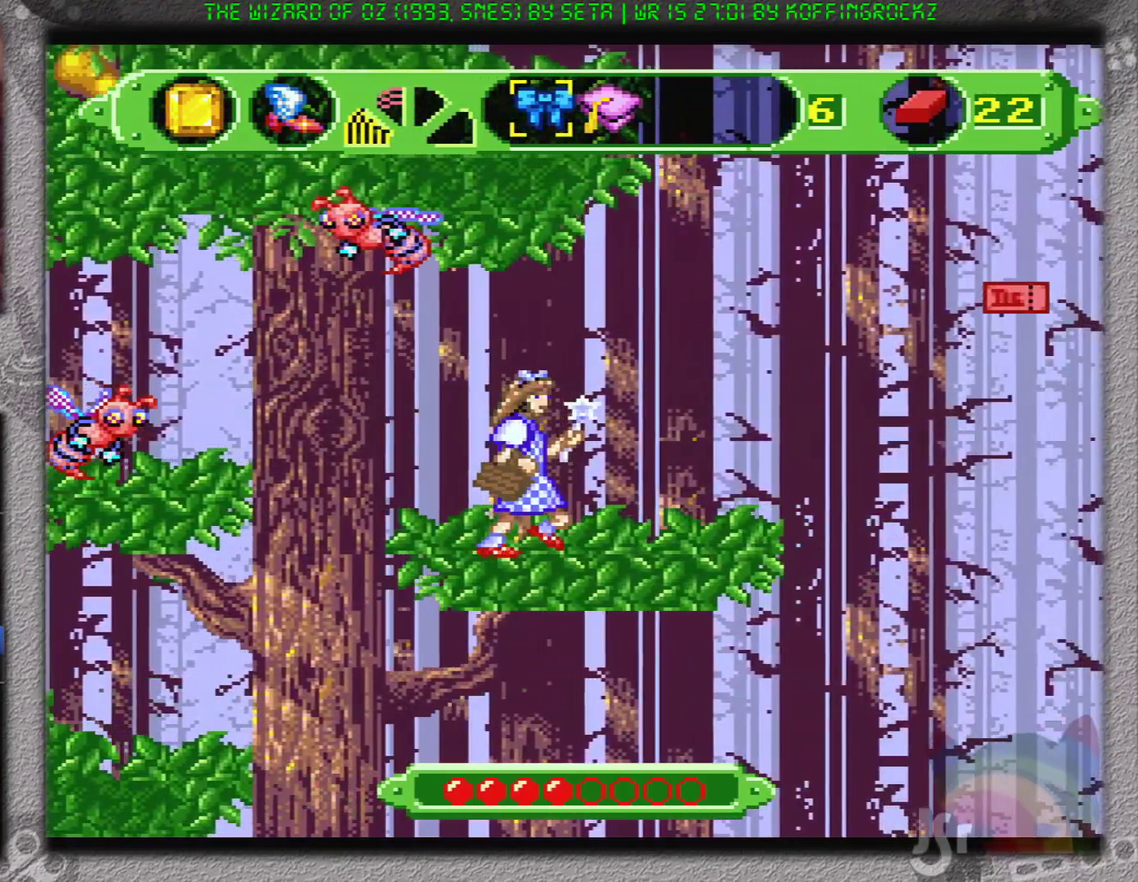
{"buttons": ["A", "DPAD_RIGHT"], "events": [[217, "A", "down"]]}
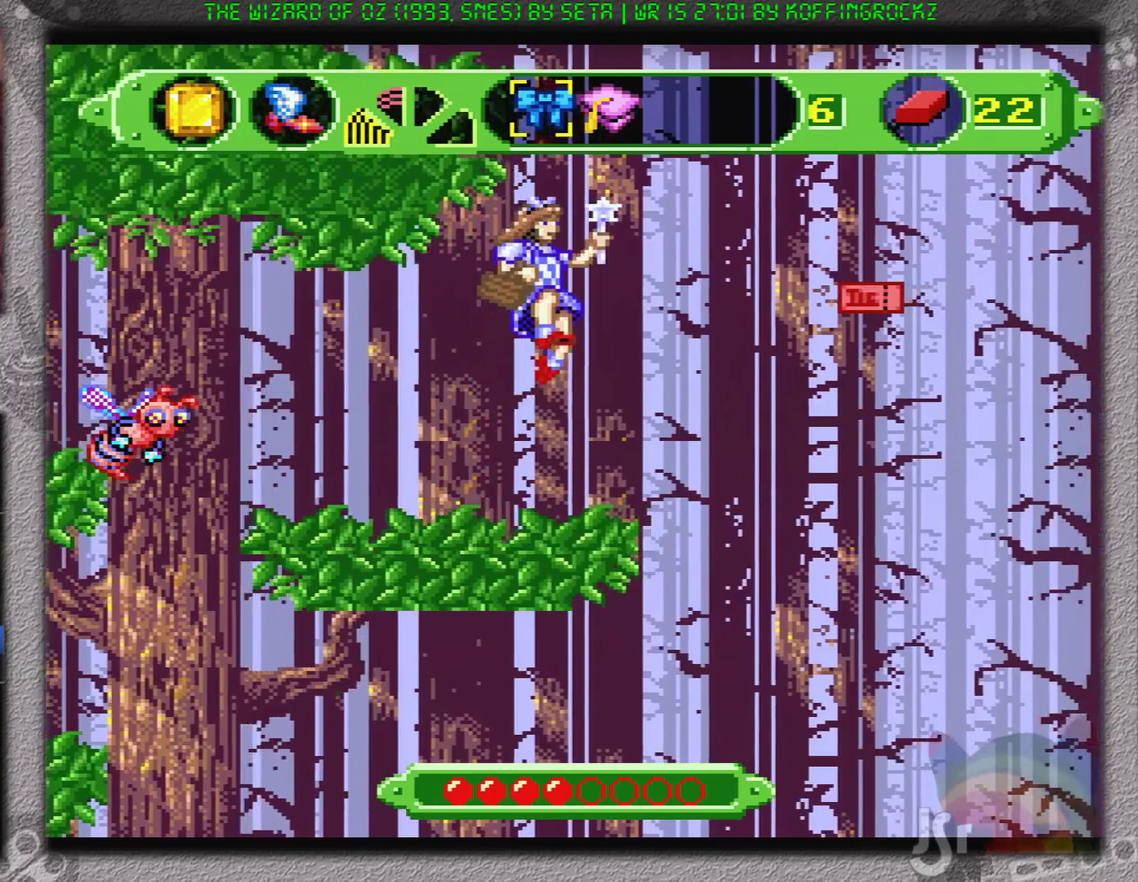
{"buttons": ["A", "DPAD_RIGHT"], "events": []}
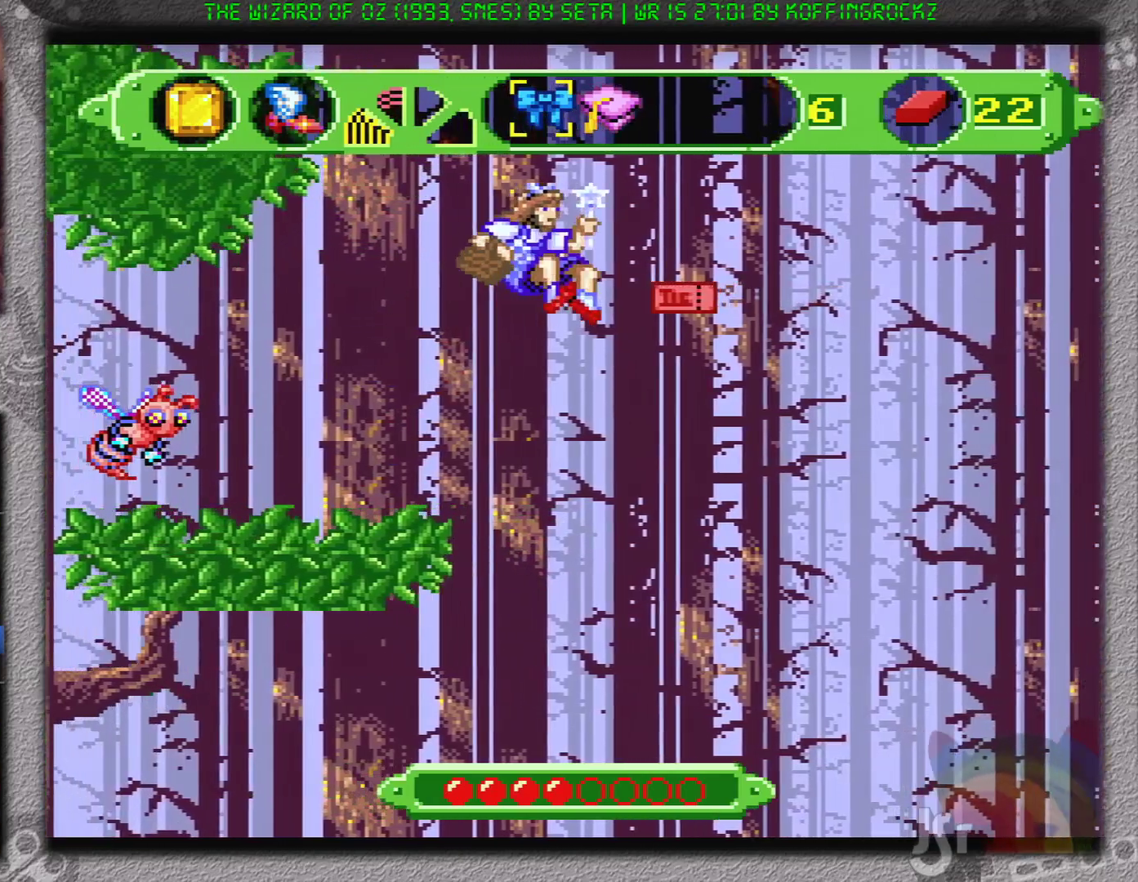
{"buttons": ["A"], "events": [[217, "DPAD_RIGHT", "up"]]}
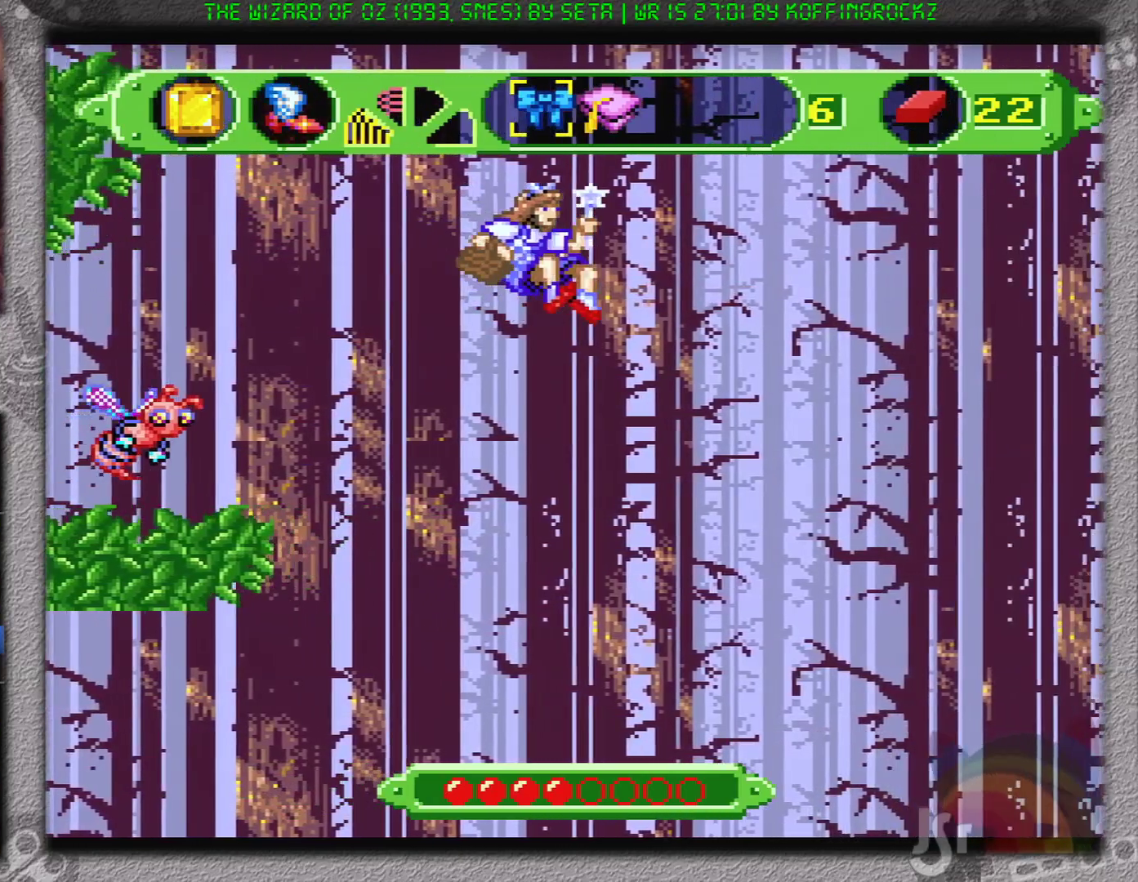
{"buttons": ["A"], "events": []}
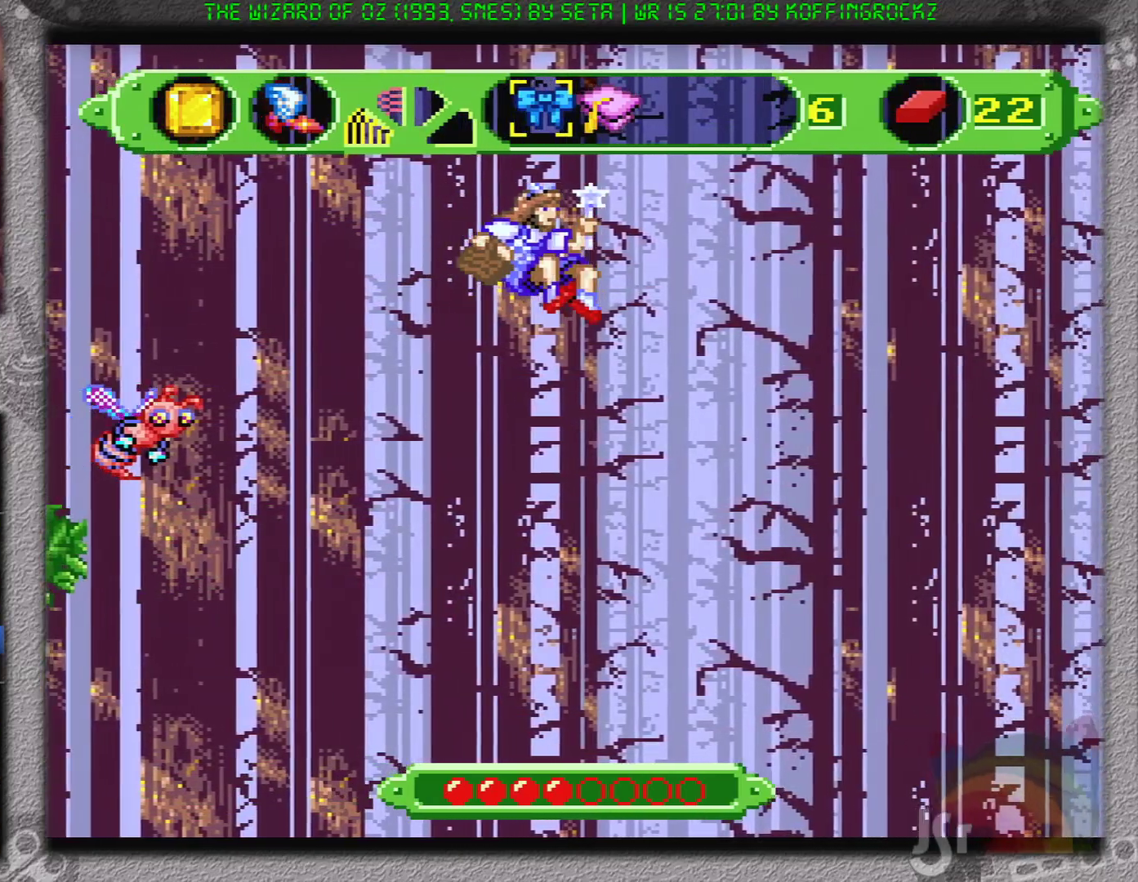
{"buttons": ["A"], "events": []}
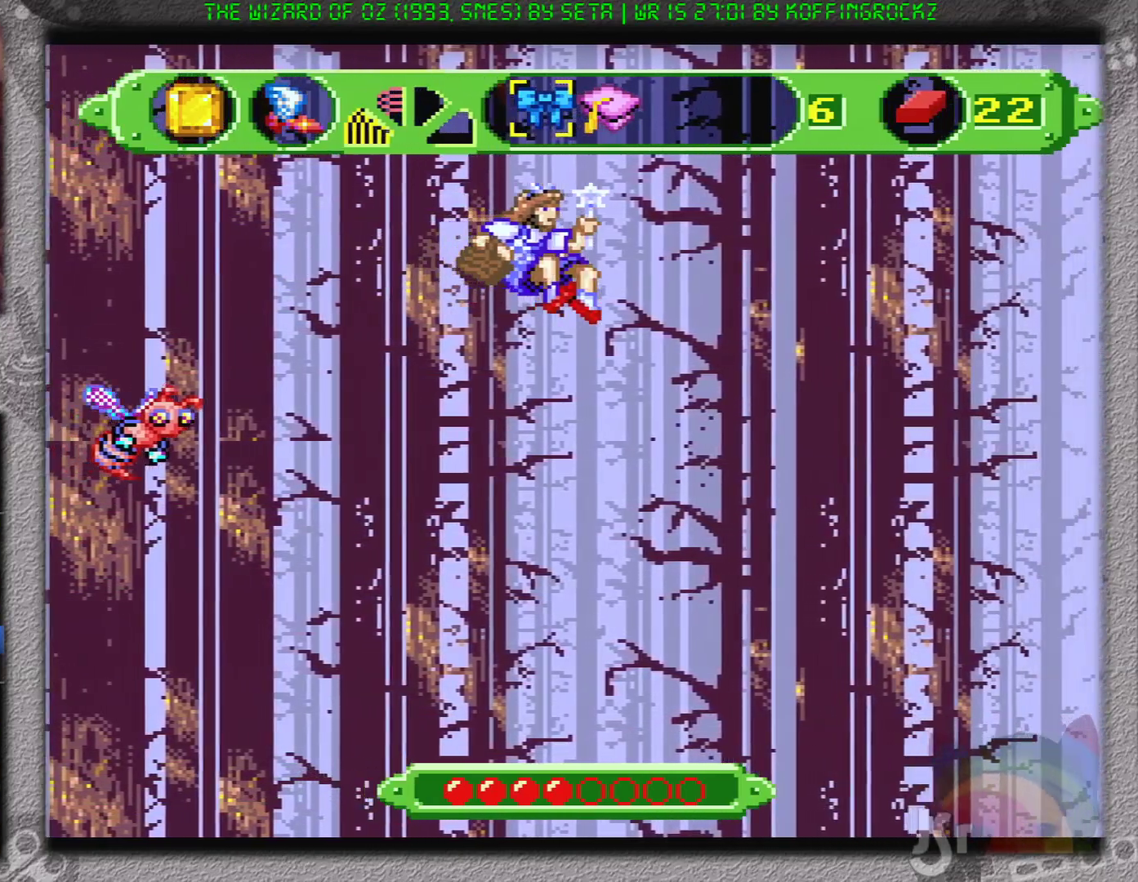
{"buttons": ["A"], "events": []}
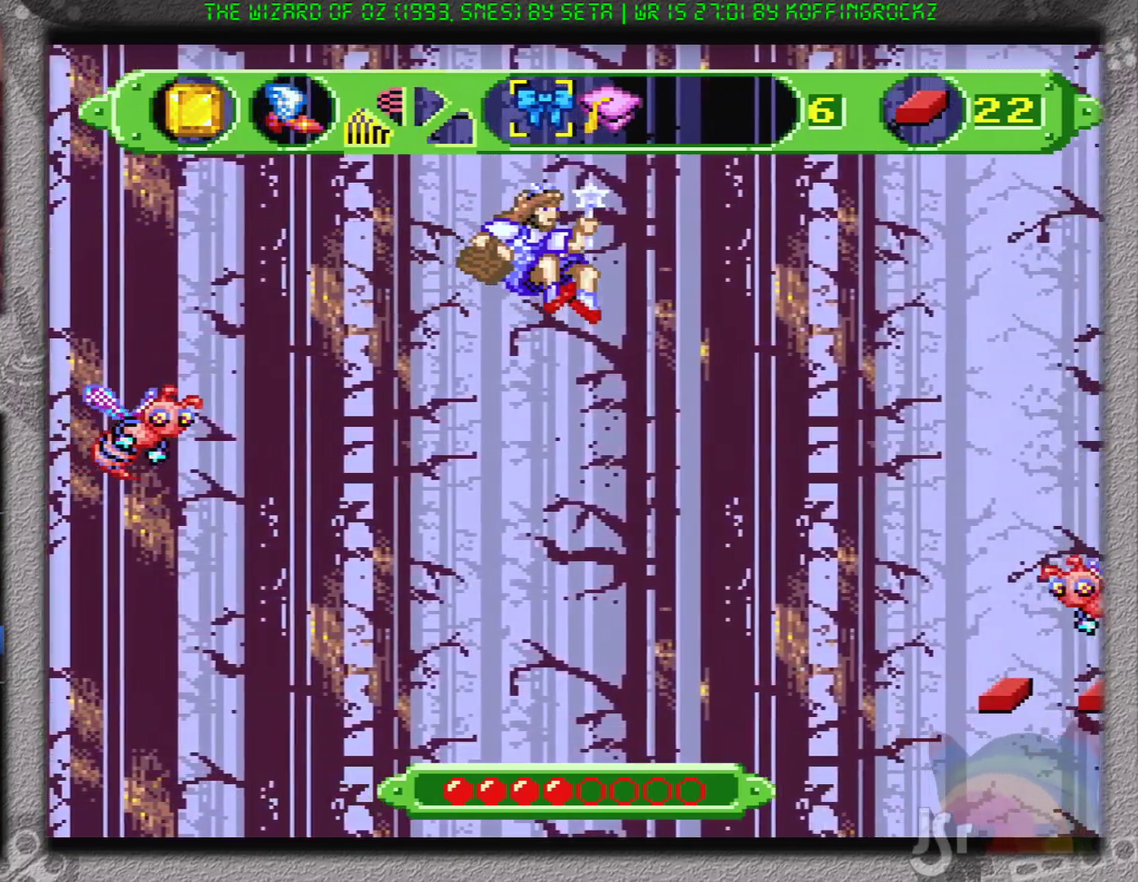
{"buttons": ["A"], "events": []}
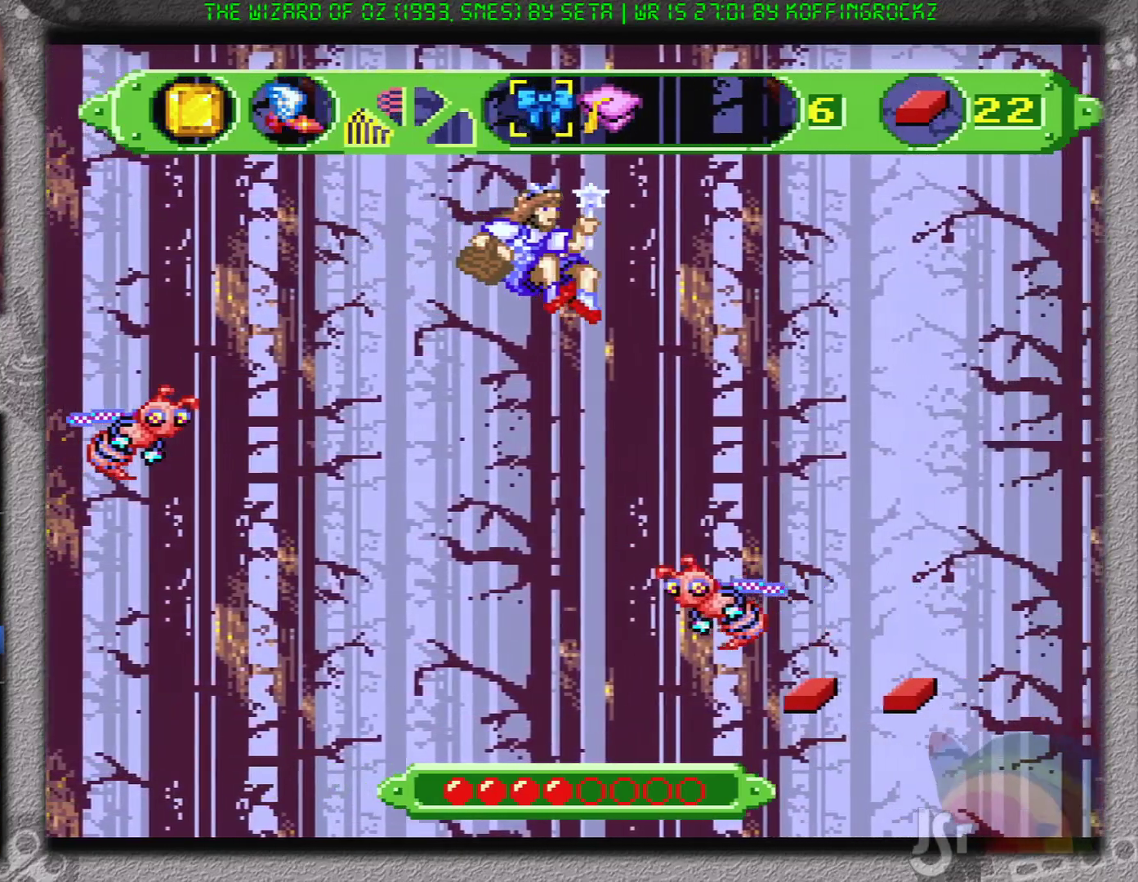
{"buttons": [], "events": [[317, "A", "up"]]}
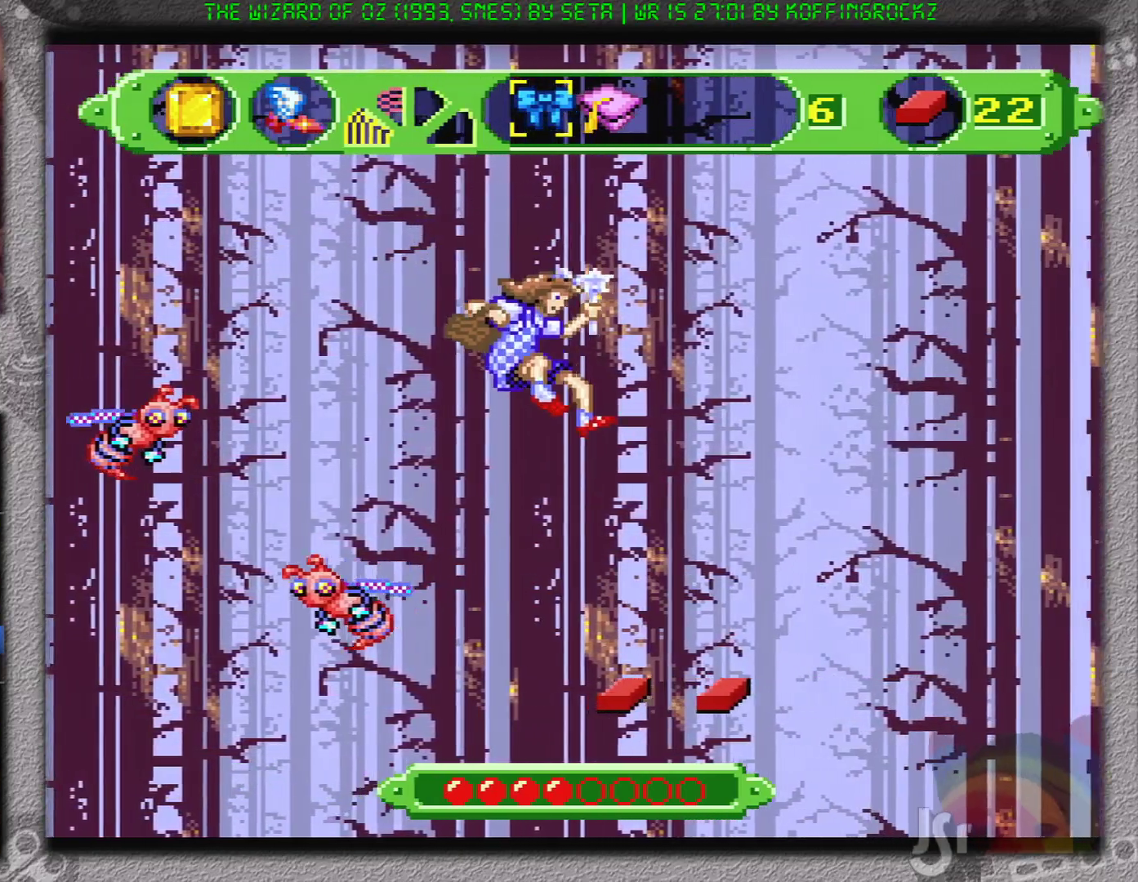
{"buttons": ["DPAD_RIGHT"], "events": [[484, "DPAD_RIGHT", "down"]]}
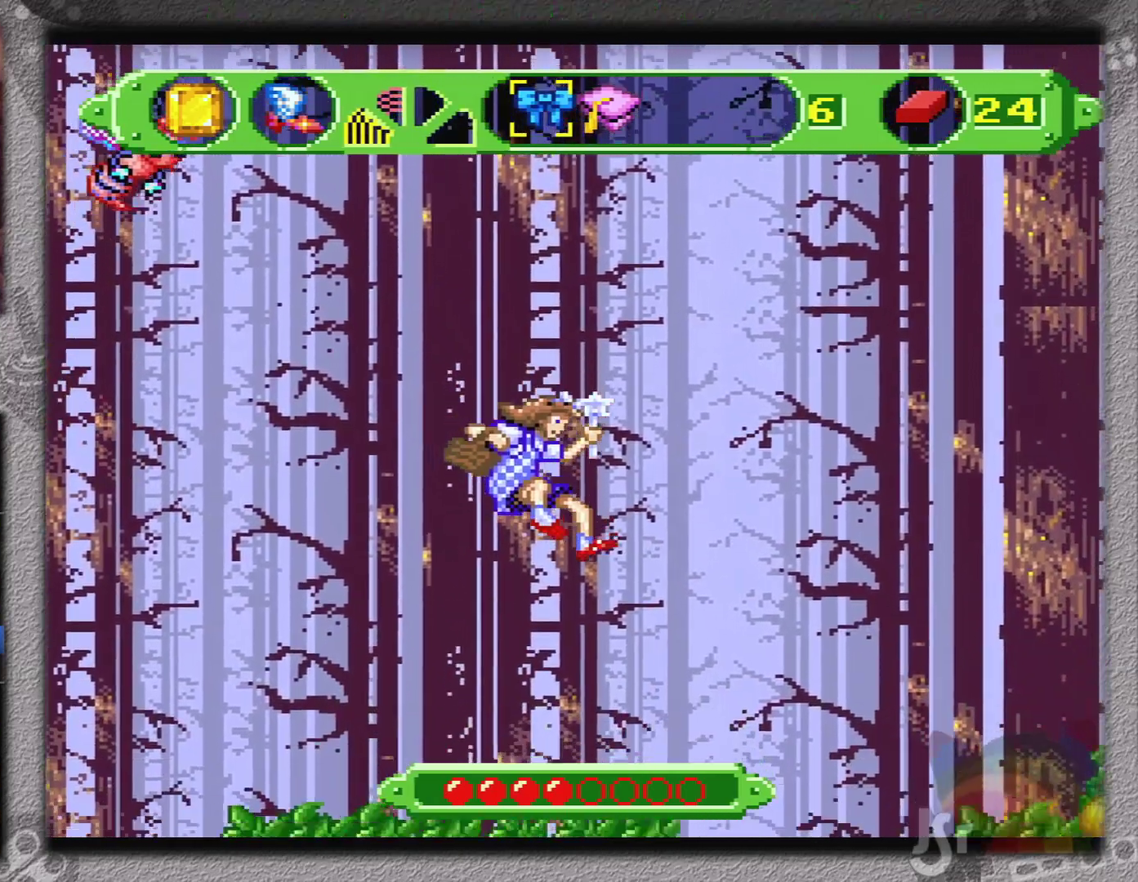
{"buttons": [], "events": [[167, "DPAD_RIGHT", "up"]]}
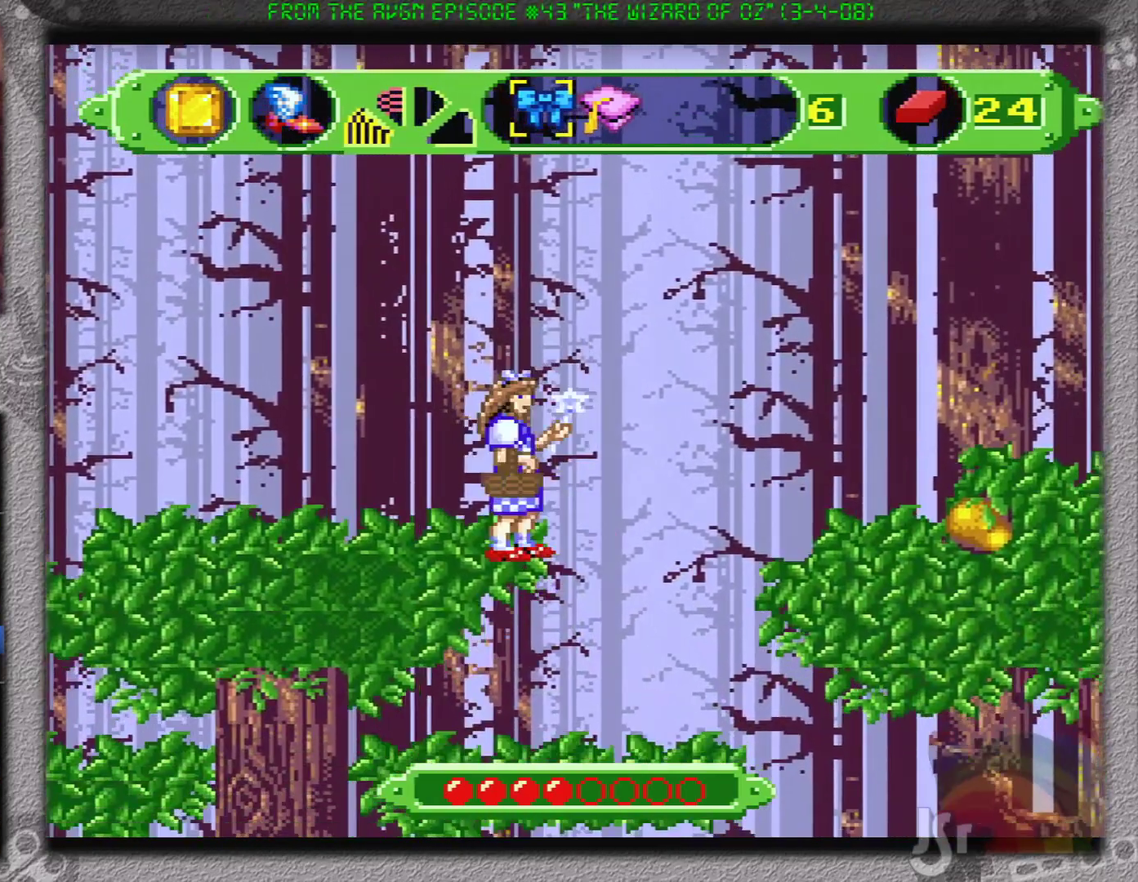
{"buttons": [], "events": []}
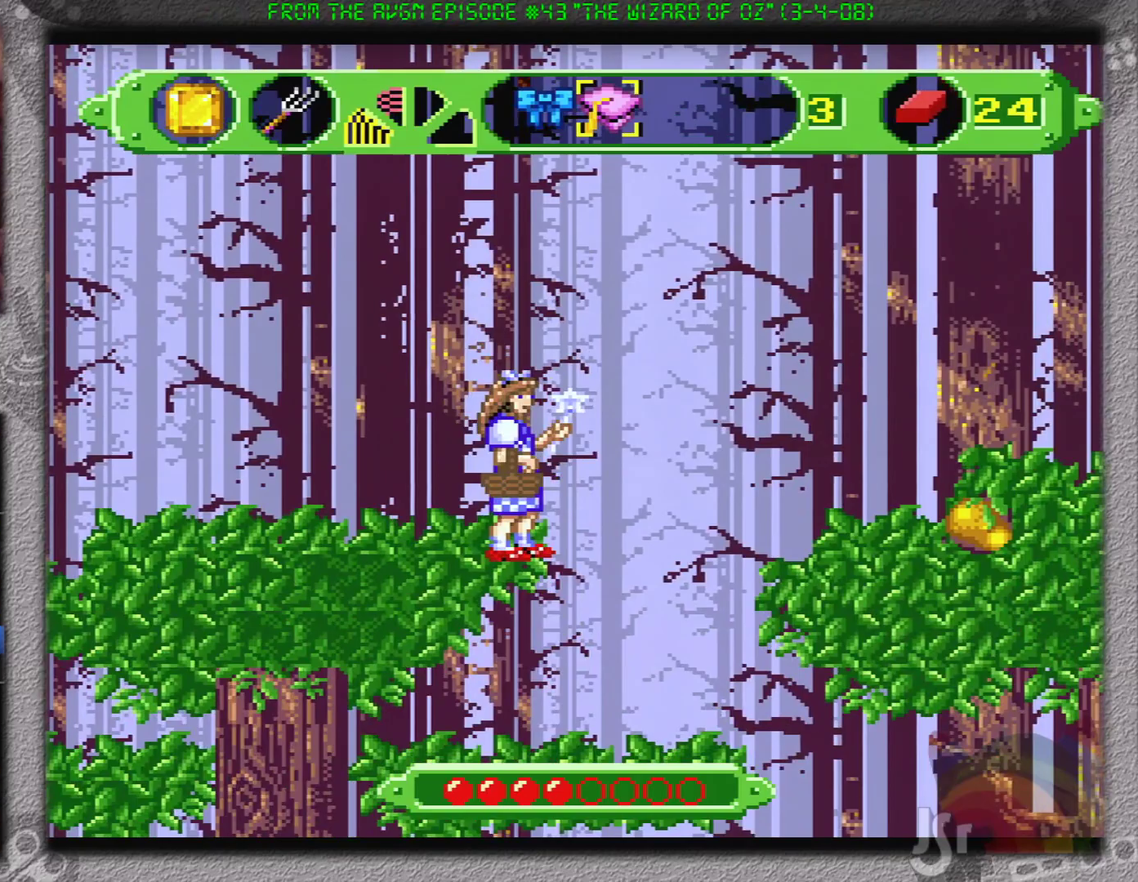
{"buttons": ["B", "DPAD_RIGHT"], "events": [[83, "SELECT", "down"], [116, "SELECT", "up"], [150, "DPAD_RIGHT", "down"], [217, "B", "down"]]}
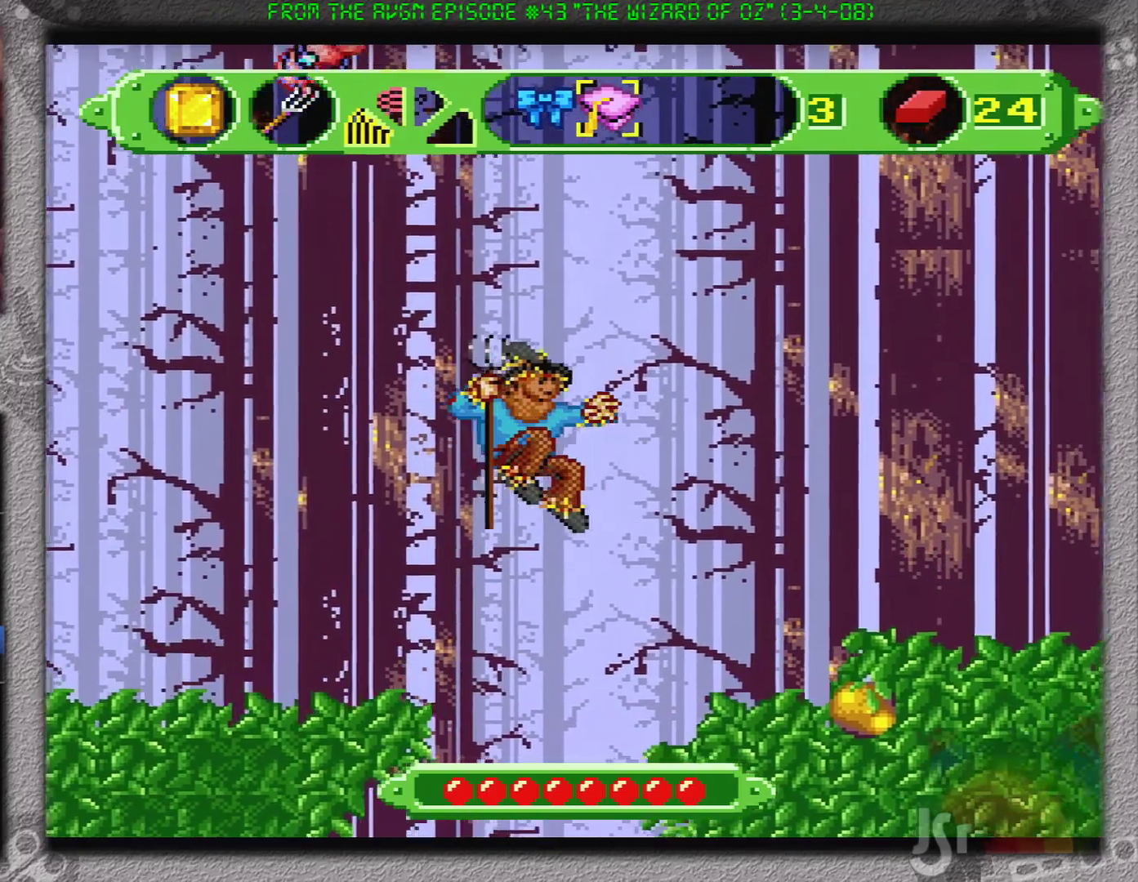
{"buttons": ["DPAD_RIGHT"], "events": [[267, "B", "up"]]}
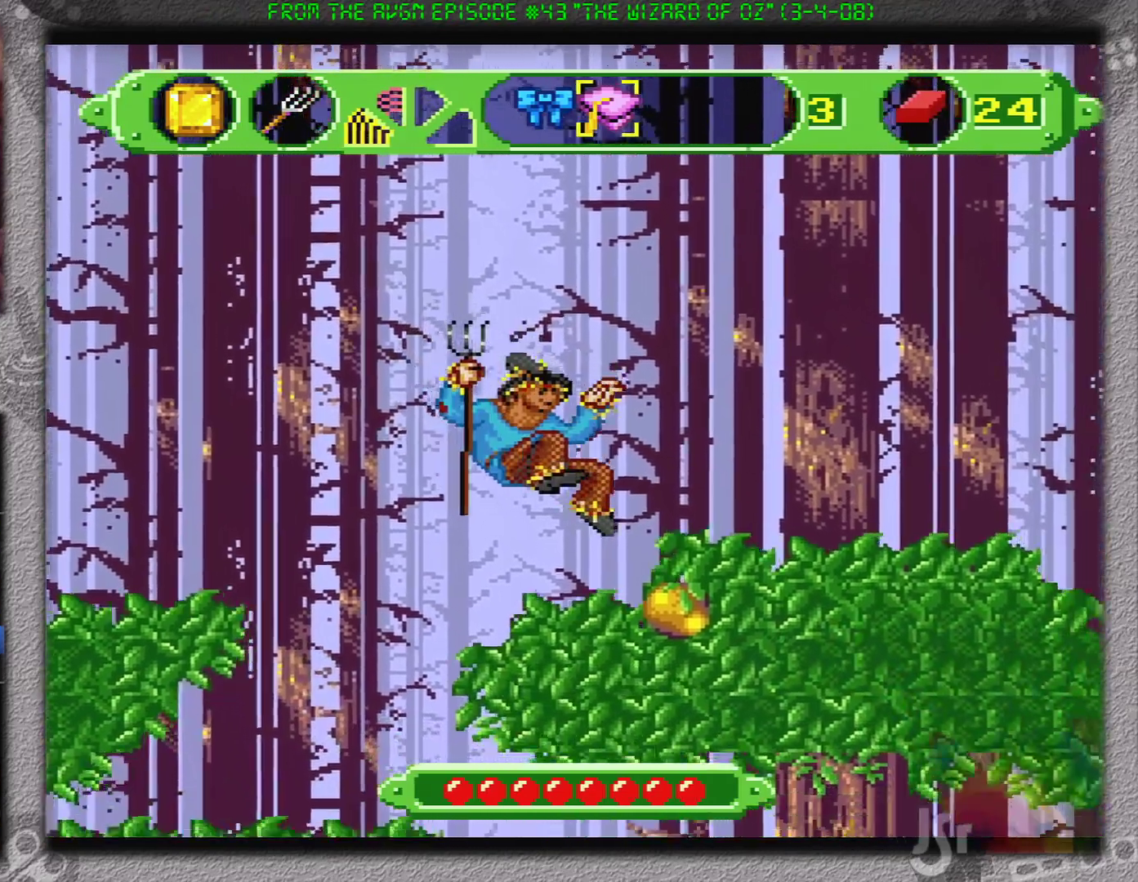
{"buttons": ["B", "DPAD_RIGHT"], "events": [[250, "B", "down"]]}
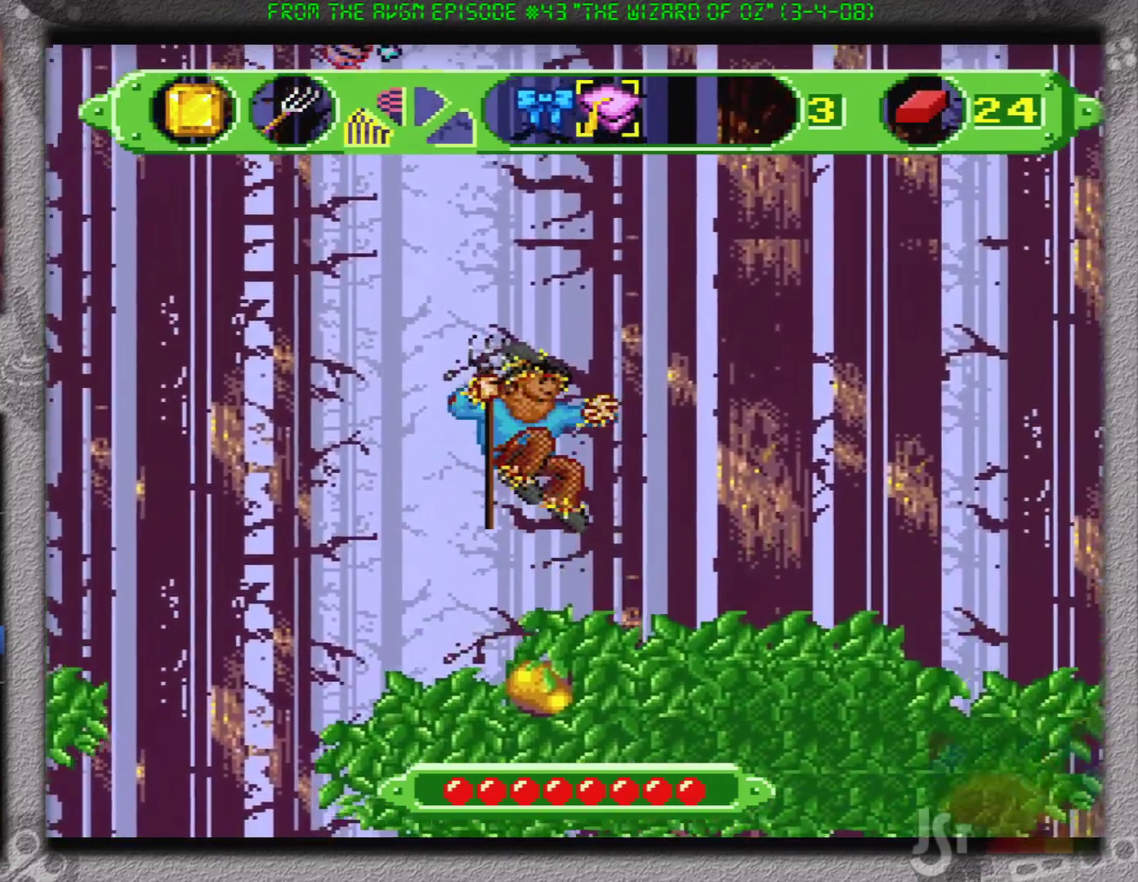
{"buttons": ["DPAD_RIGHT"], "events": [[84, "B", "up"]]}
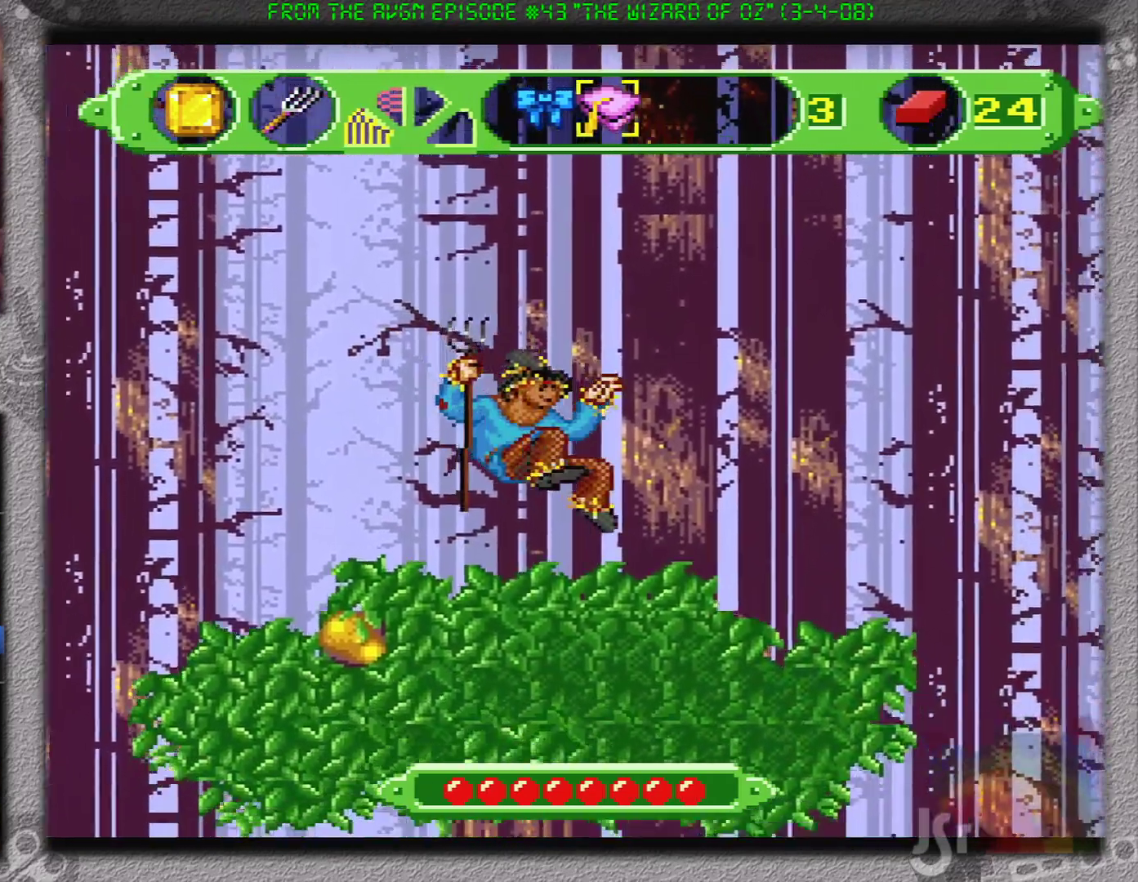
{"buttons": ["DPAD_RIGHT"], "events": []}